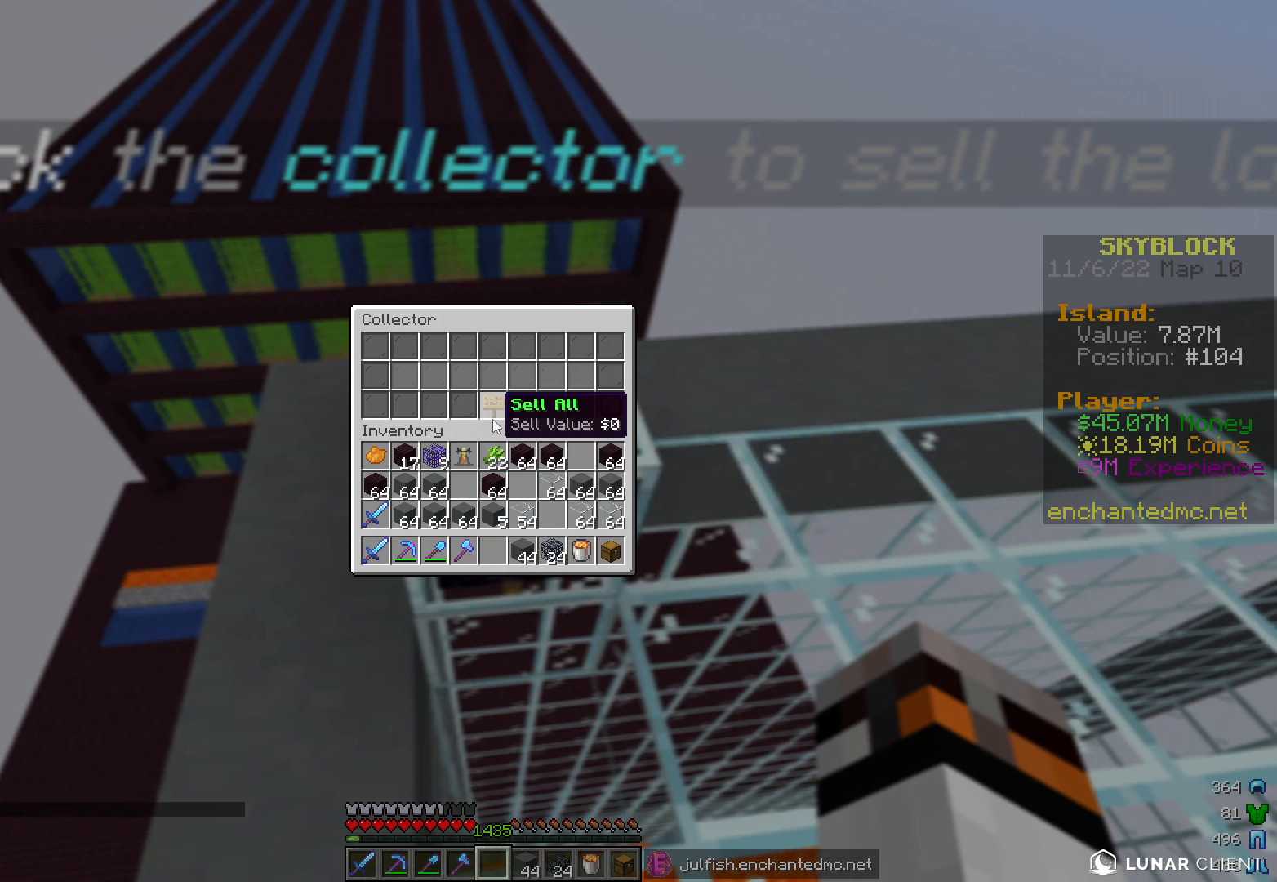
Gameplay with keyboard and mouse; each line is a JSON object with the keys and mouse buttons held at the frame after it. "events" lists presses ("down") and releases ("up") of "a", "d", "s", "w", "mouse_left" and "mouse_right" between this image and that frame as [ms after this image, input, new state], when the widget could be followed in between. "mouse_left", "mouse_right" = the "left", "right" buttons of the "mouse" list. No other keys are recorded. Fast repeated clicks can show as one long hold. Mouse movement is not recorded.
{"keys": ["a"], "mouse": [], "events": [[400, "a", "down"]]}
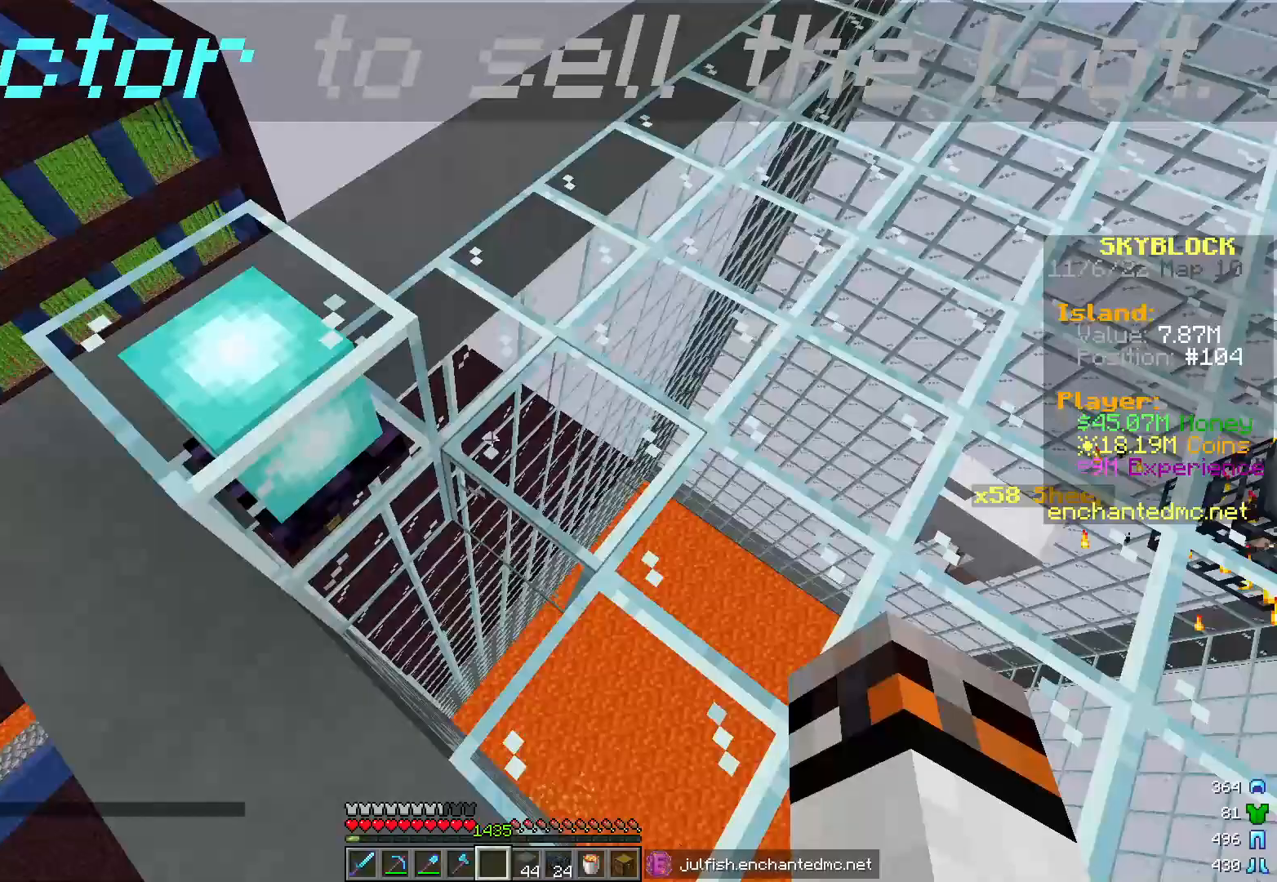
{"keys": [], "mouse": [], "events": [[100, "a", "up"], [283, "d", "down"], [400, "d", "up"]]}
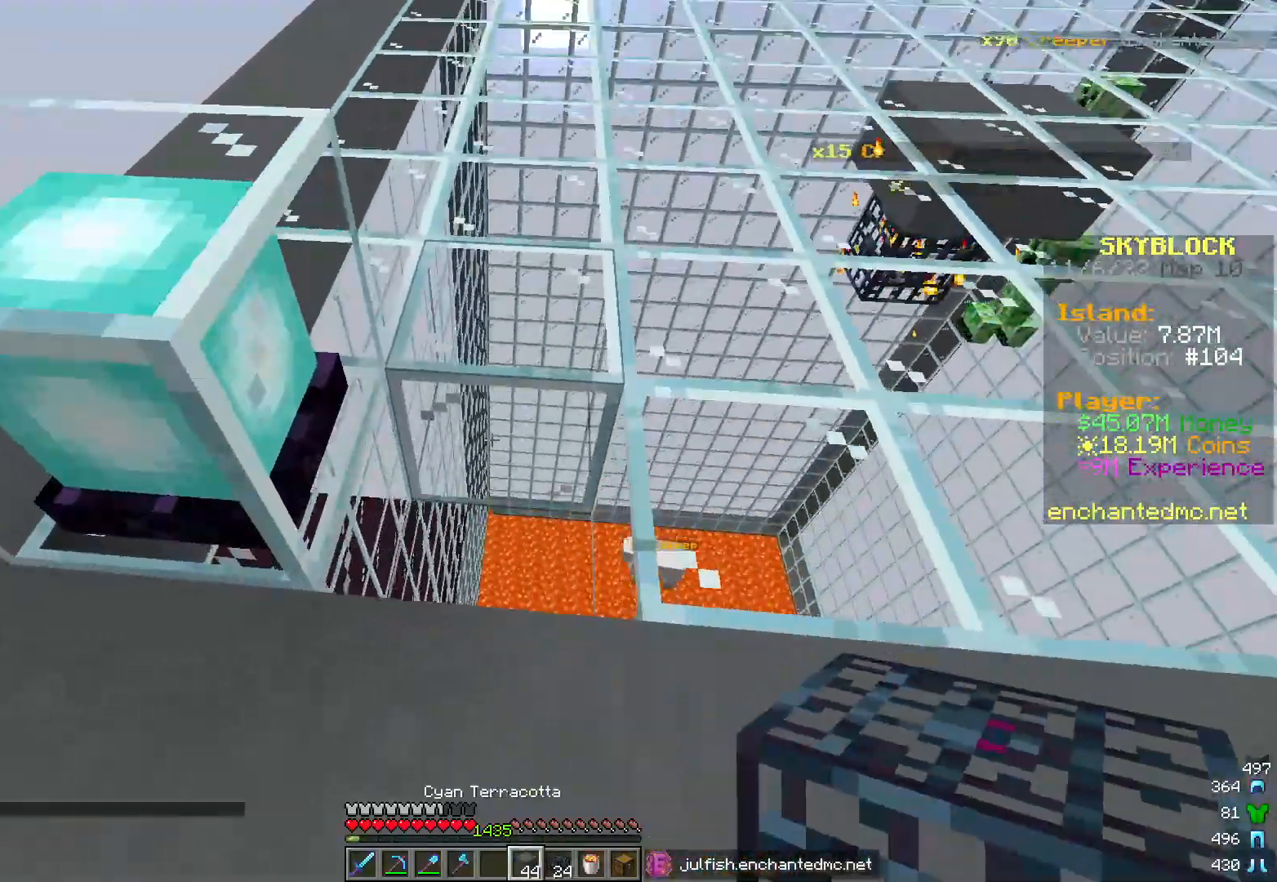
{"keys": [], "mouse": [], "events": []}
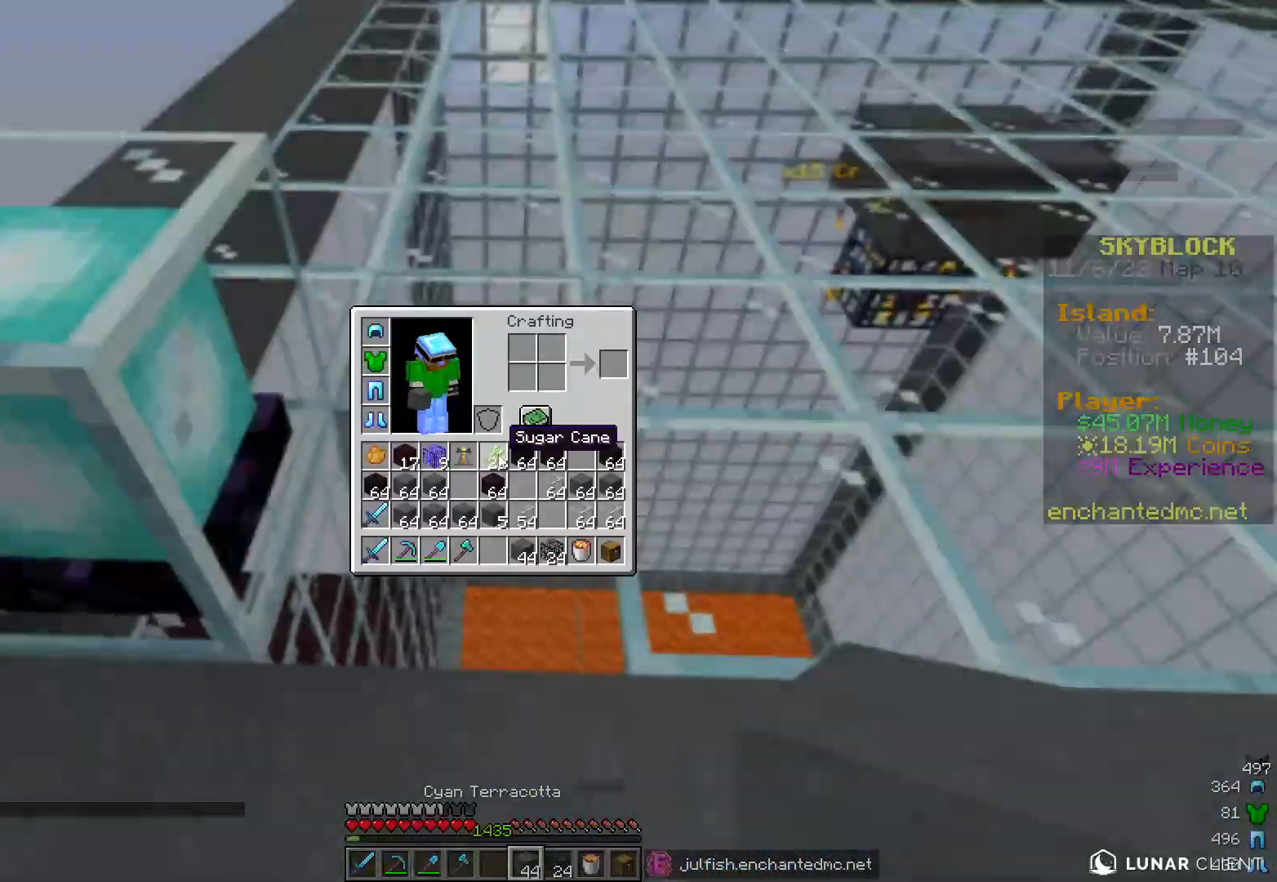
{"keys": [], "mouse": [], "events": []}
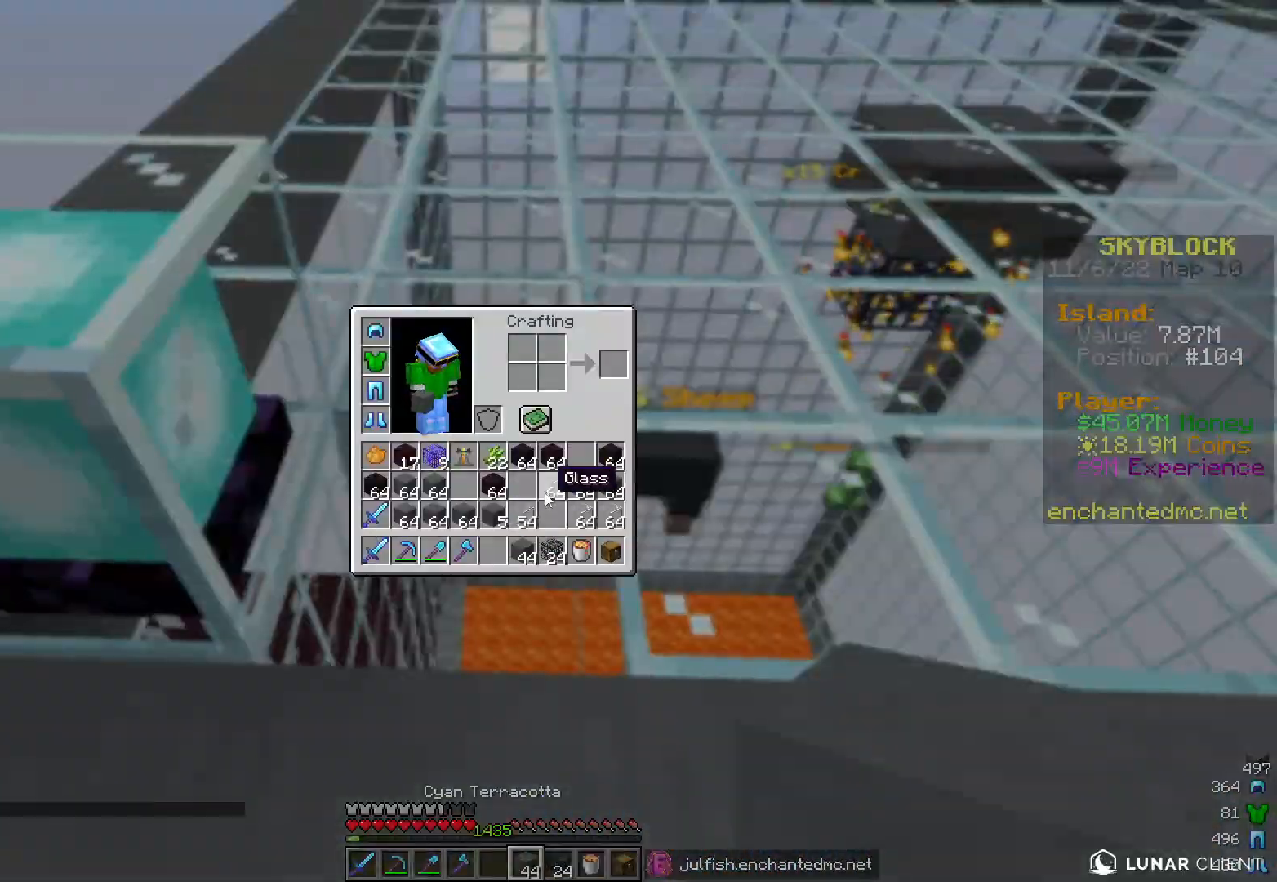
{"keys": [], "mouse": [], "events": []}
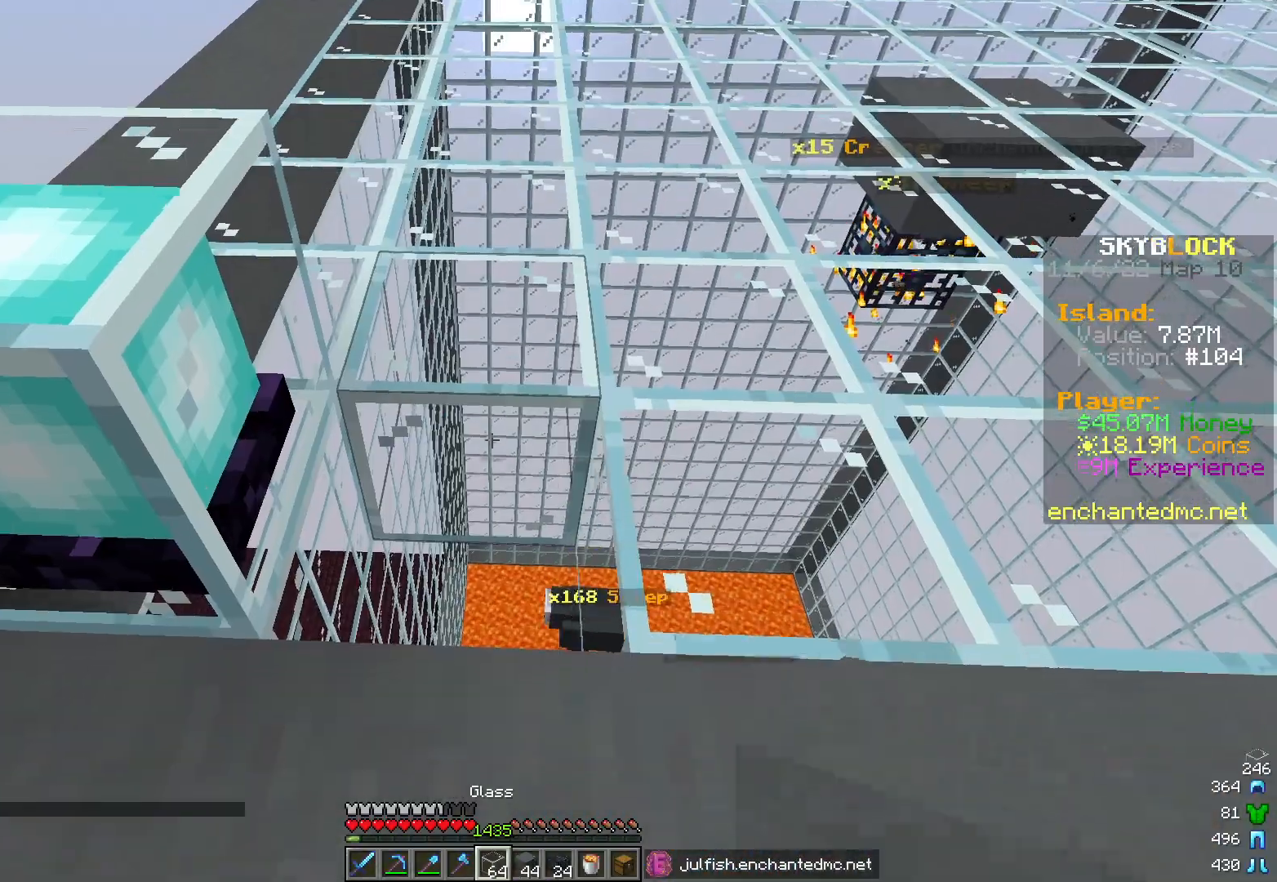
{"keys": [], "mouse": [], "events": []}
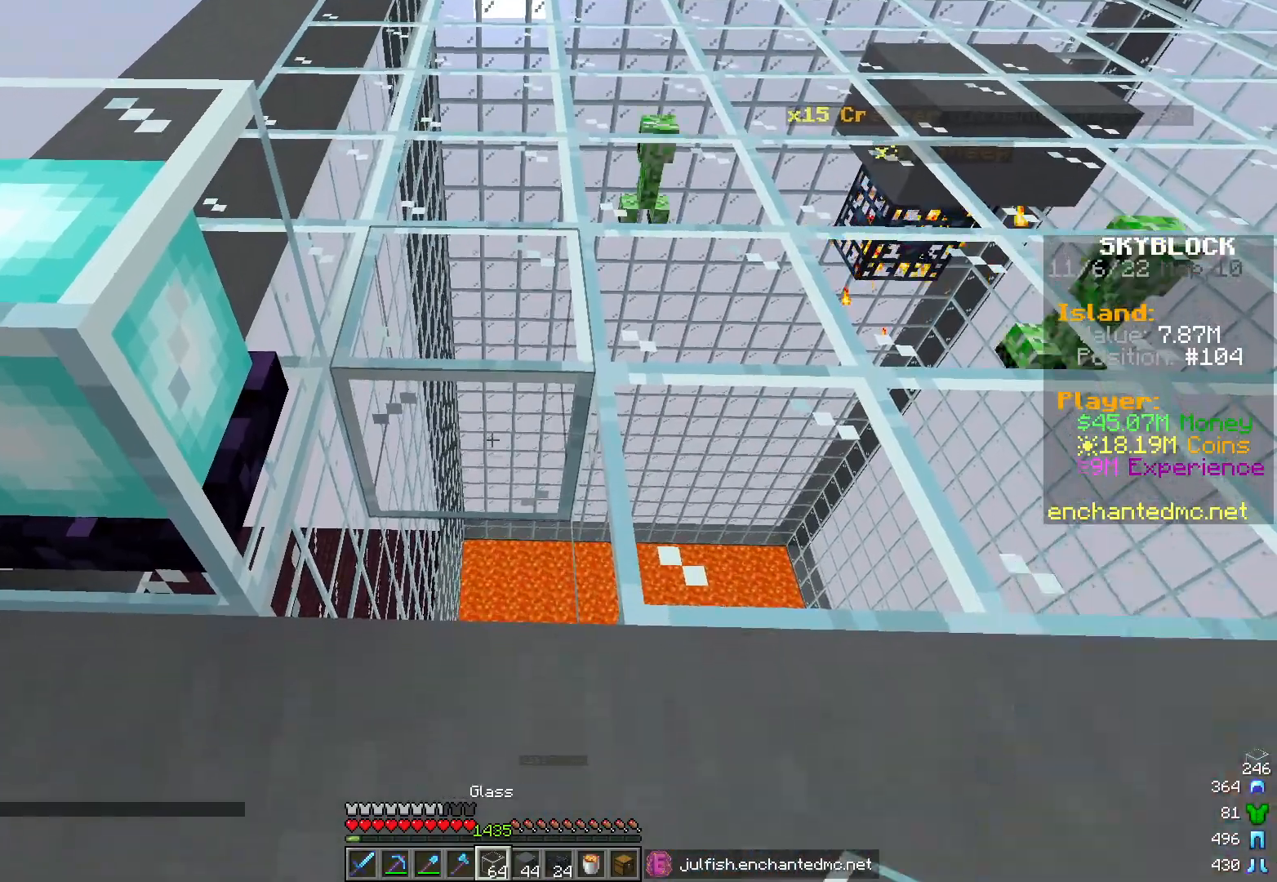
{"keys": ["a", "s"], "mouse": [], "events": [[33, "mouse_right", "down"], [150, "a", "down"], [150, "mouse_right", "up"], [467, "s", "down"]]}
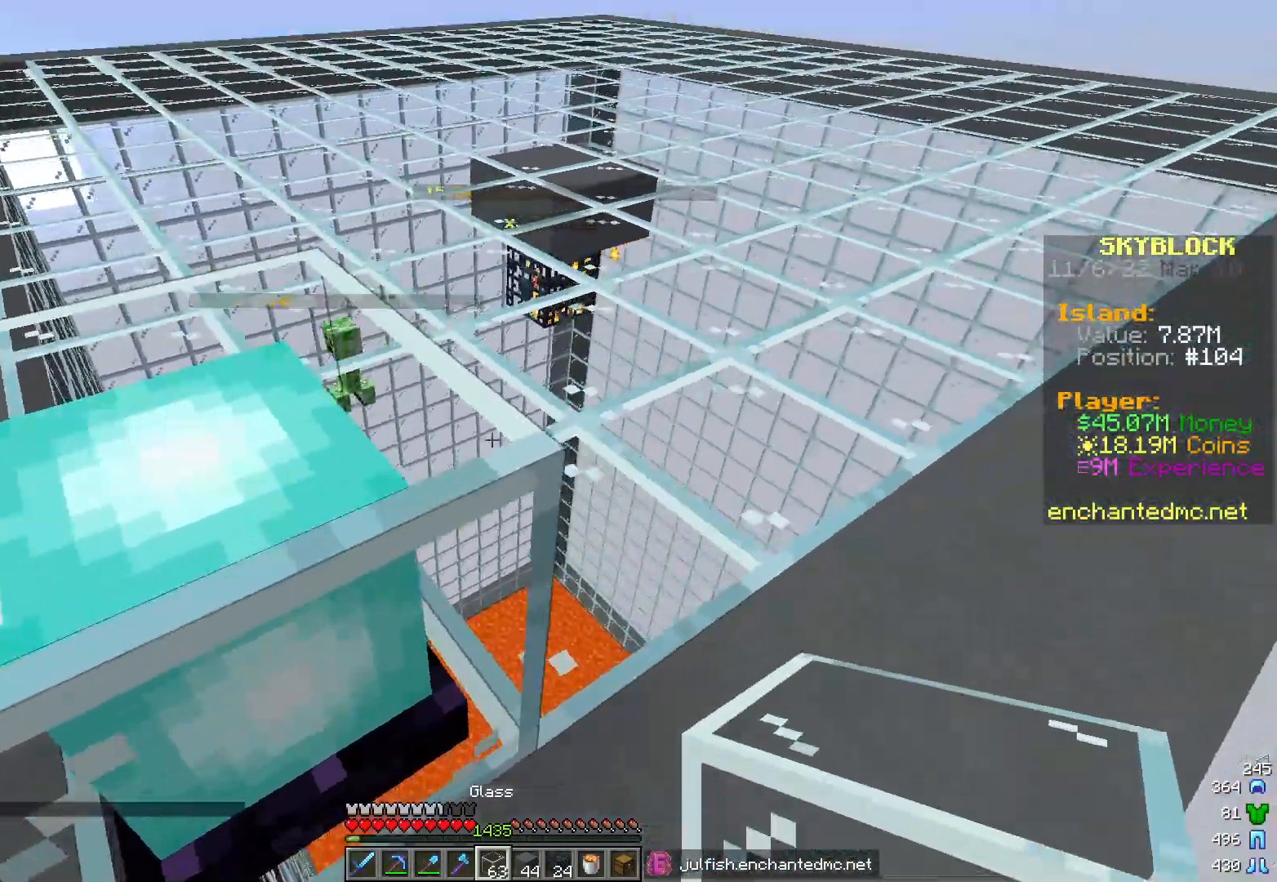
{"keys": ["a"], "mouse": [], "events": [[33, "a", "up"], [133, "s", "up"], [383, "a", "down"]]}
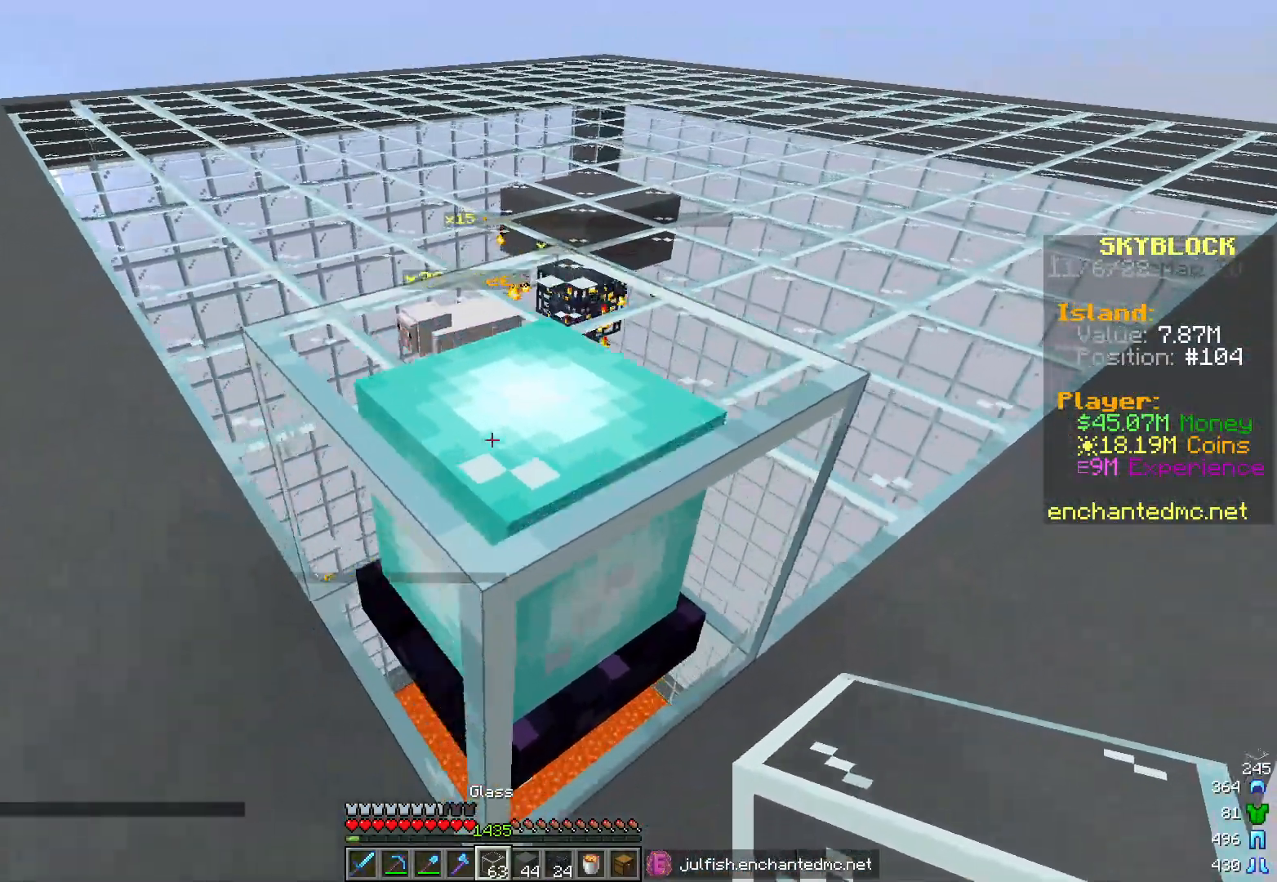
{"keys": ["d"], "mouse": [], "events": [[117, "a", "up"], [450, "d", "down"]]}
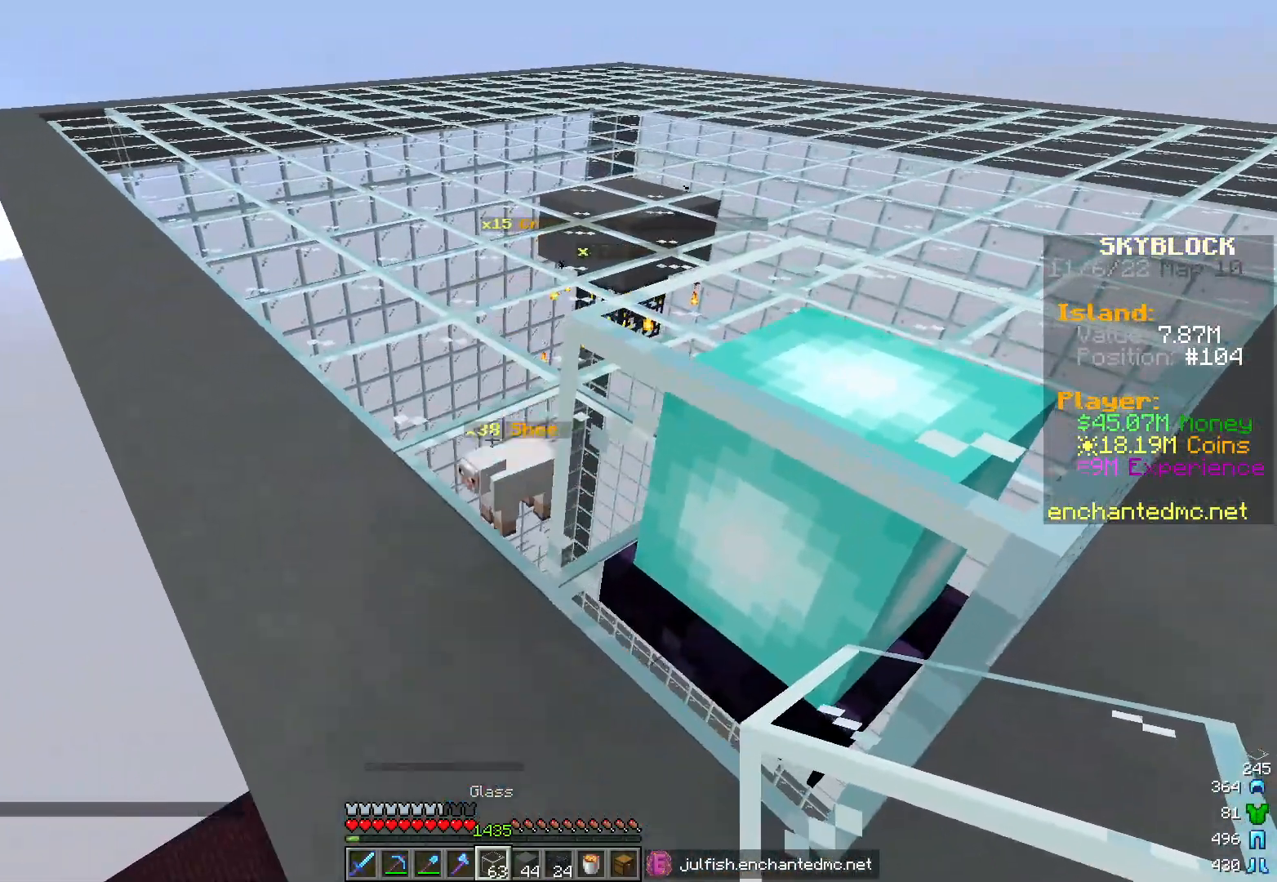
{"keys": [], "mouse": [], "events": [[133, "d", "up"], [317, "d", "down"], [467, "d", "up"]]}
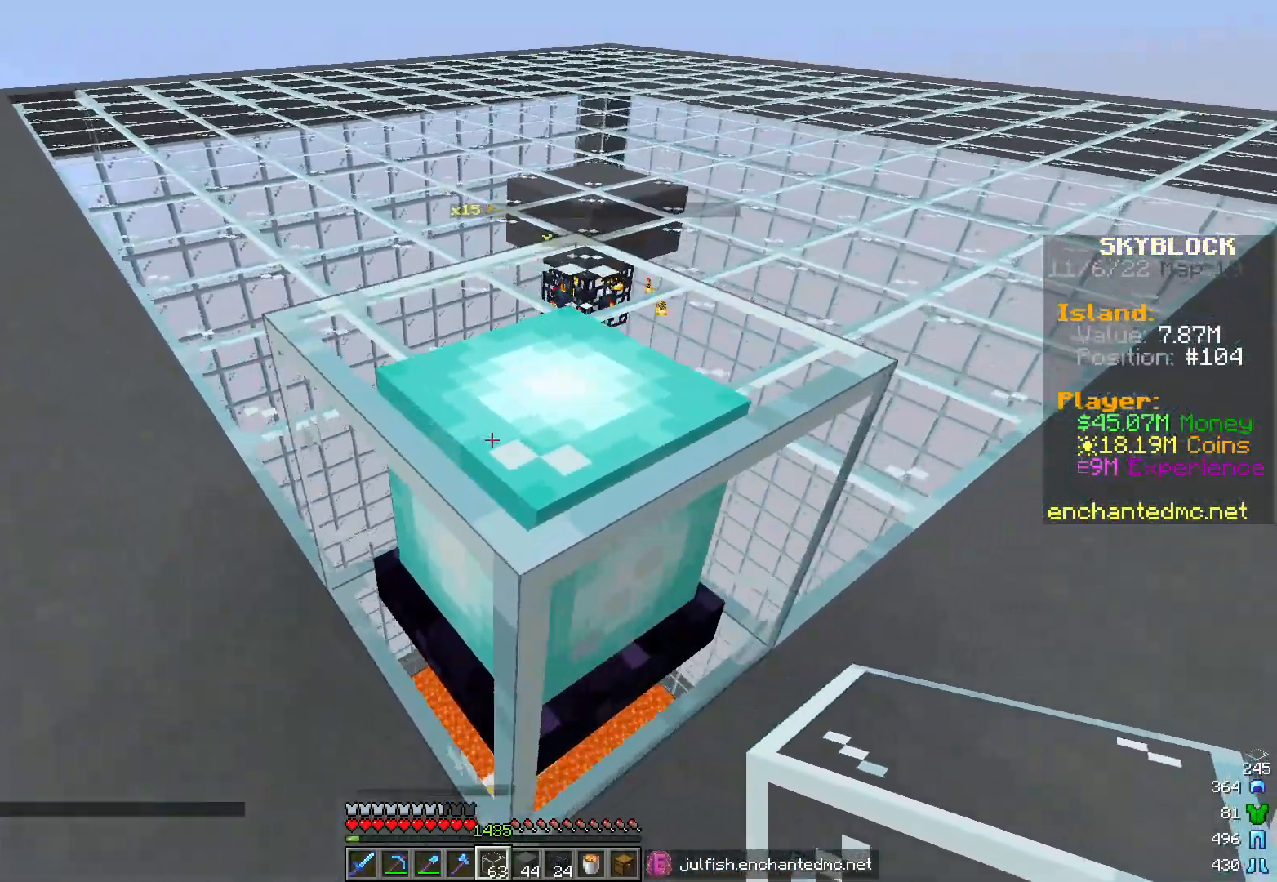
{"keys": [], "mouse": [], "events": [[117, "mouse_right", "down"], [233, "mouse_right", "up"]]}
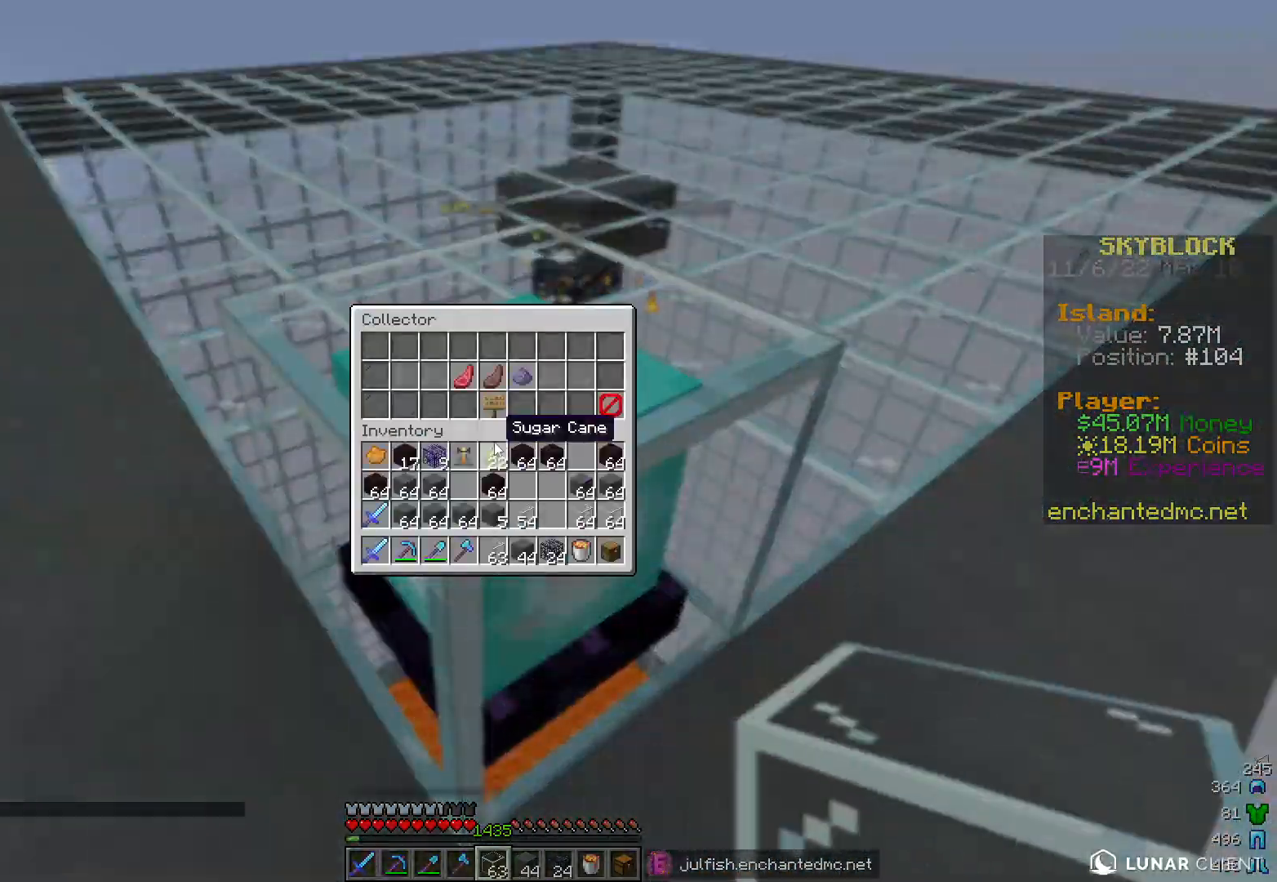
{"keys": [], "mouse": [], "events": []}
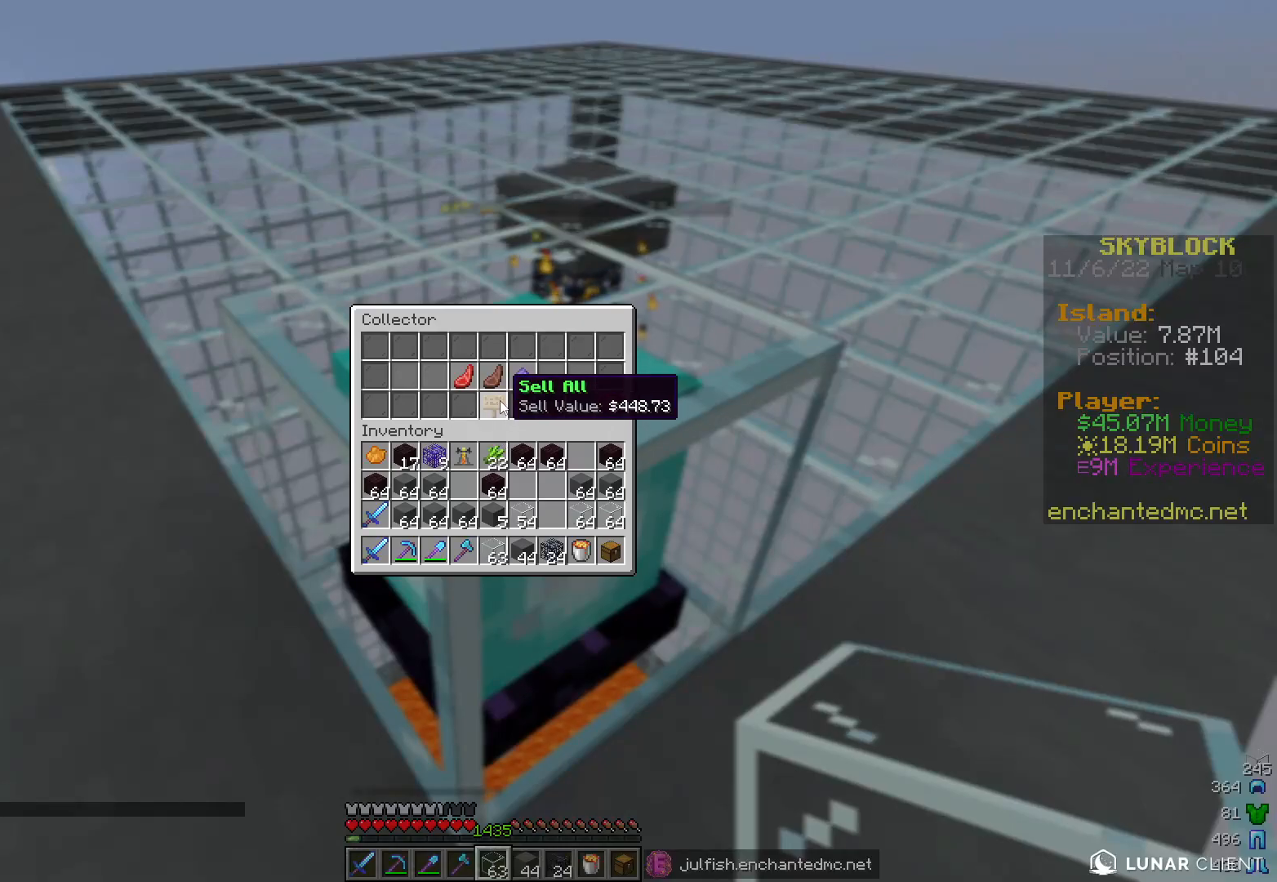
{"keys": [], "mouse": [], "events": []}
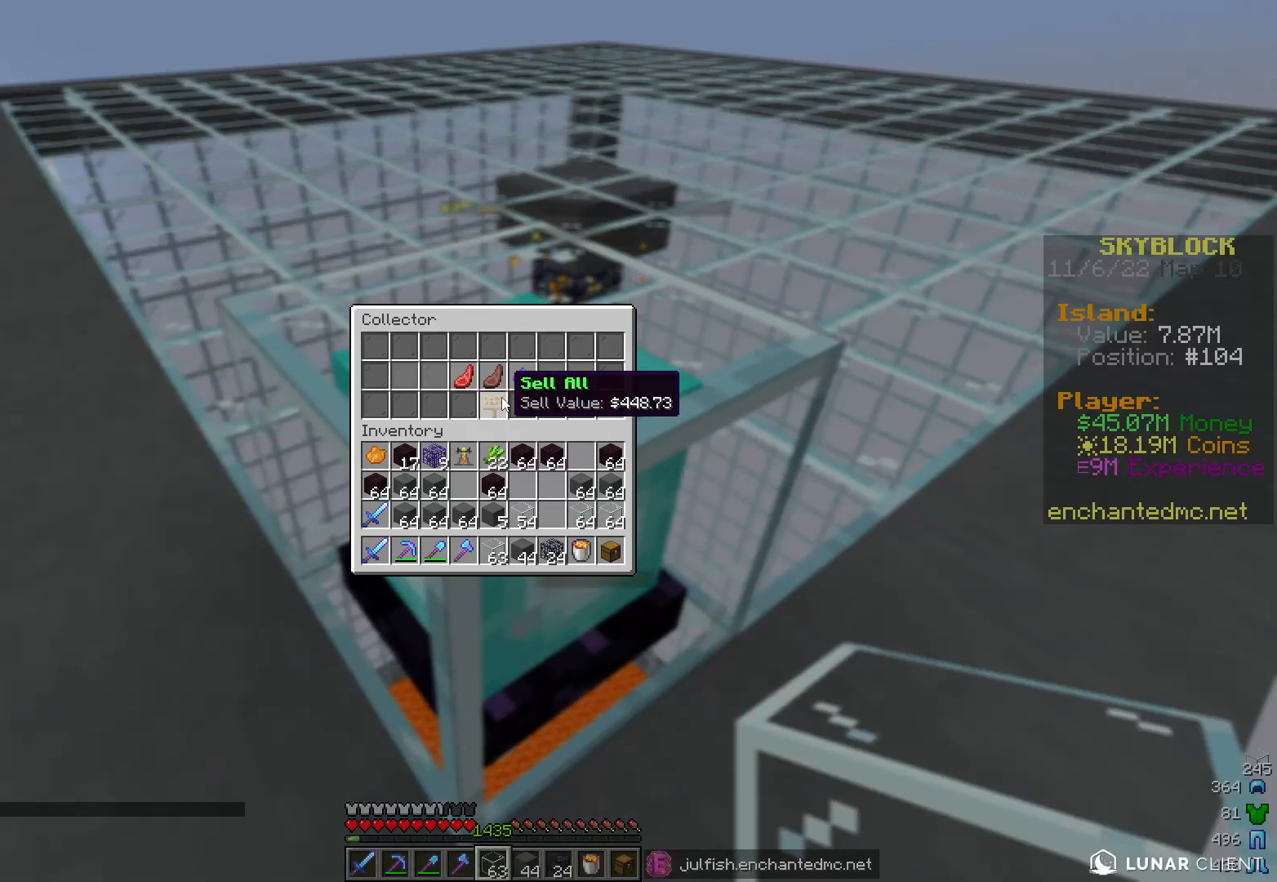
{"keys": [], "mouse": [], "events": []}
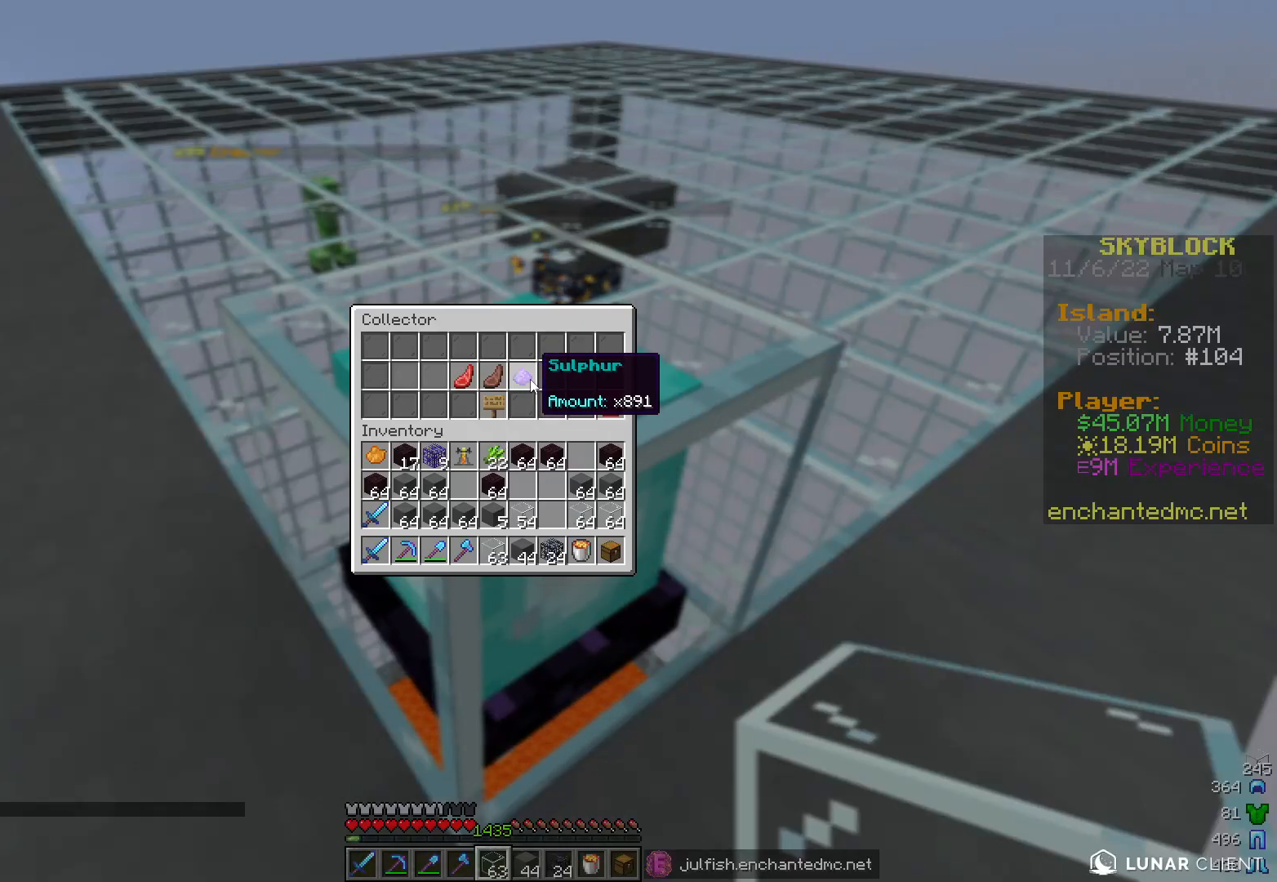
{"keys": [], "mouse": [], "events": []}
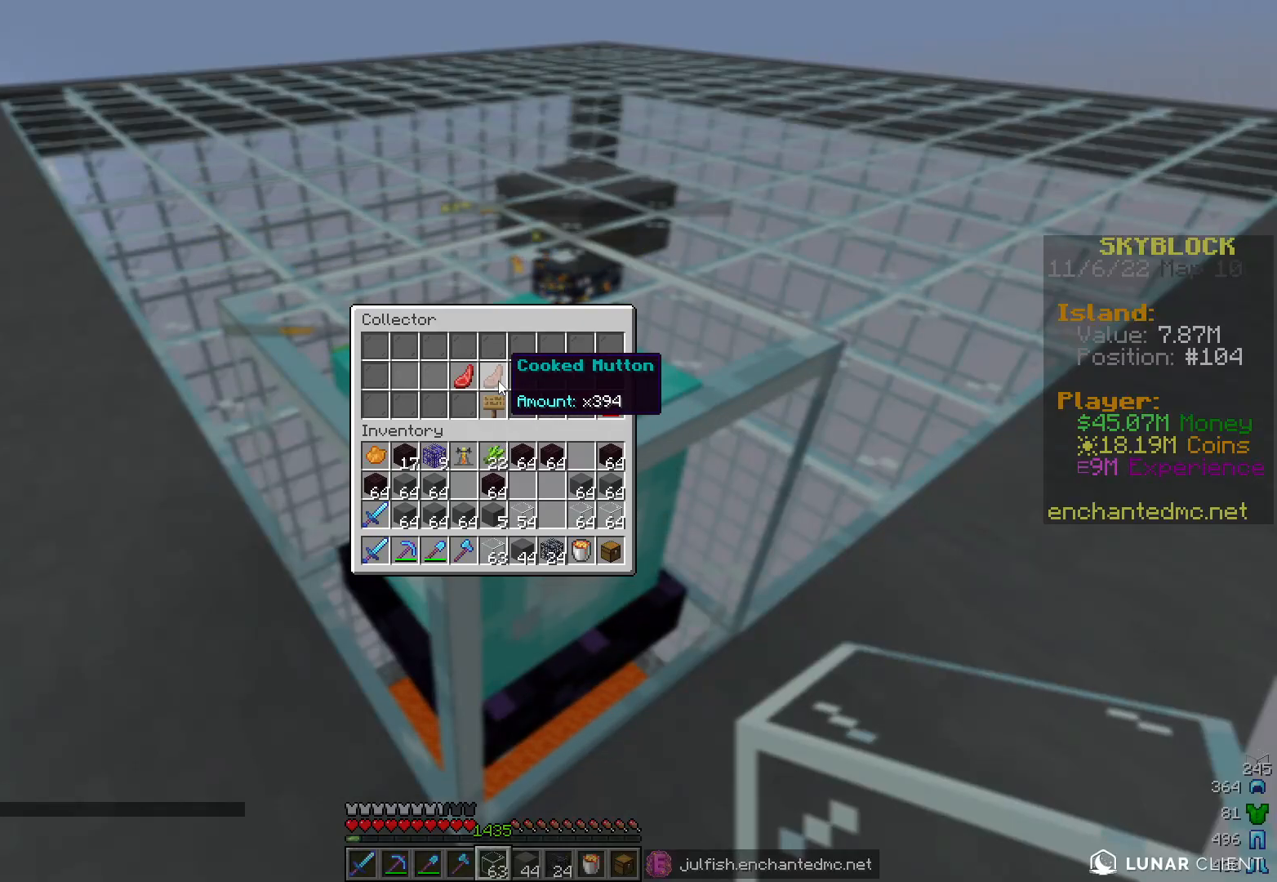
{"keys": [], "mouse": [], "events": []}
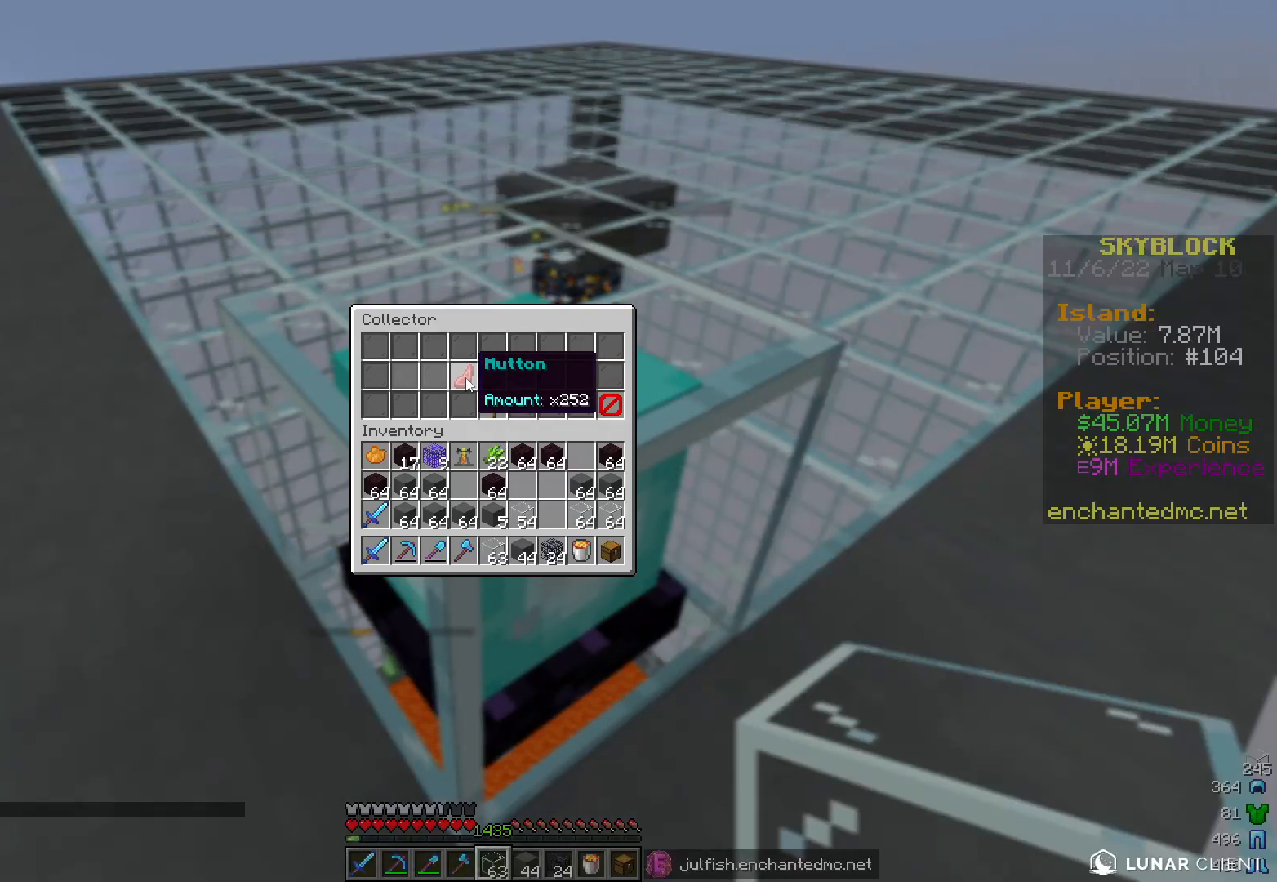
{"keys": [], "mouse": [], "events": []}
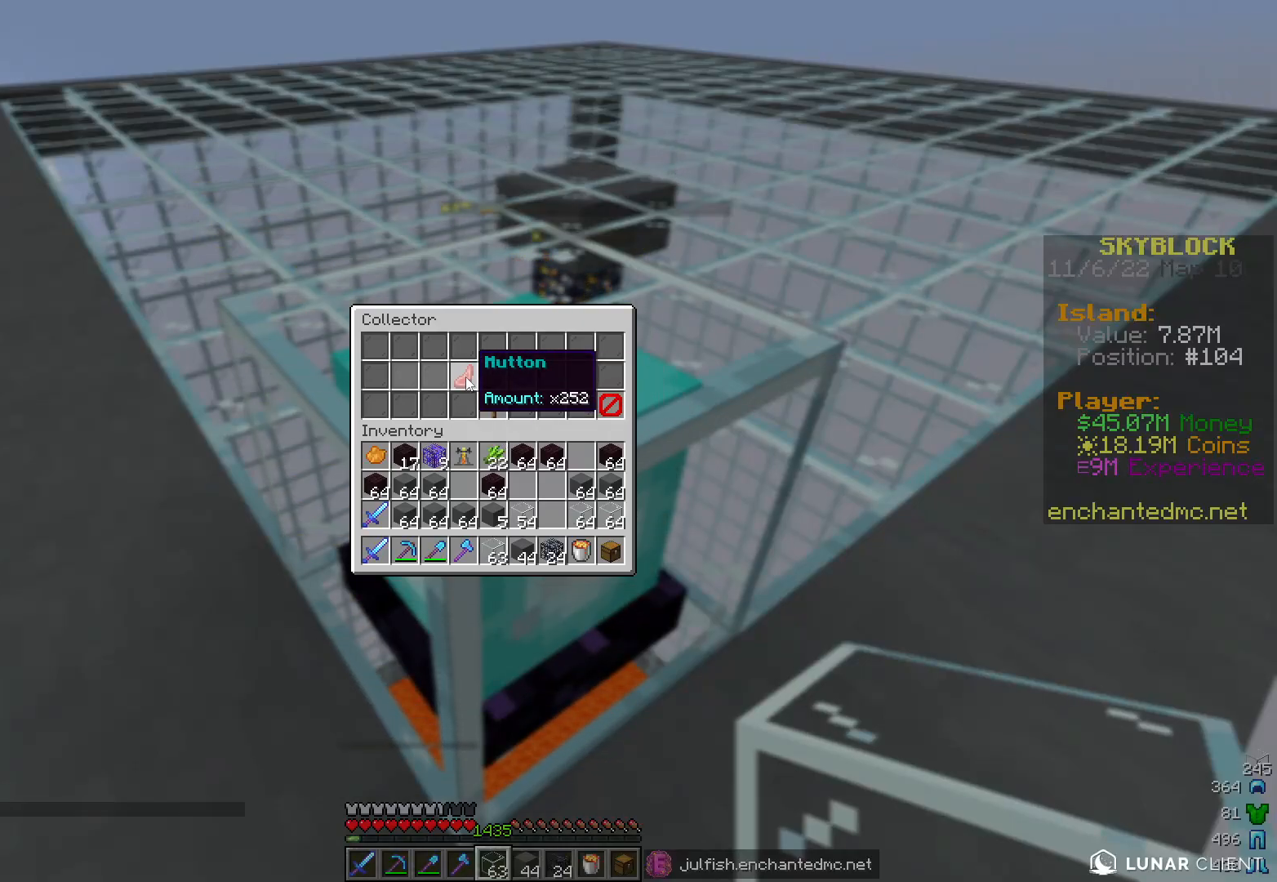
{"keys": [], "mouse": [], "events": []}
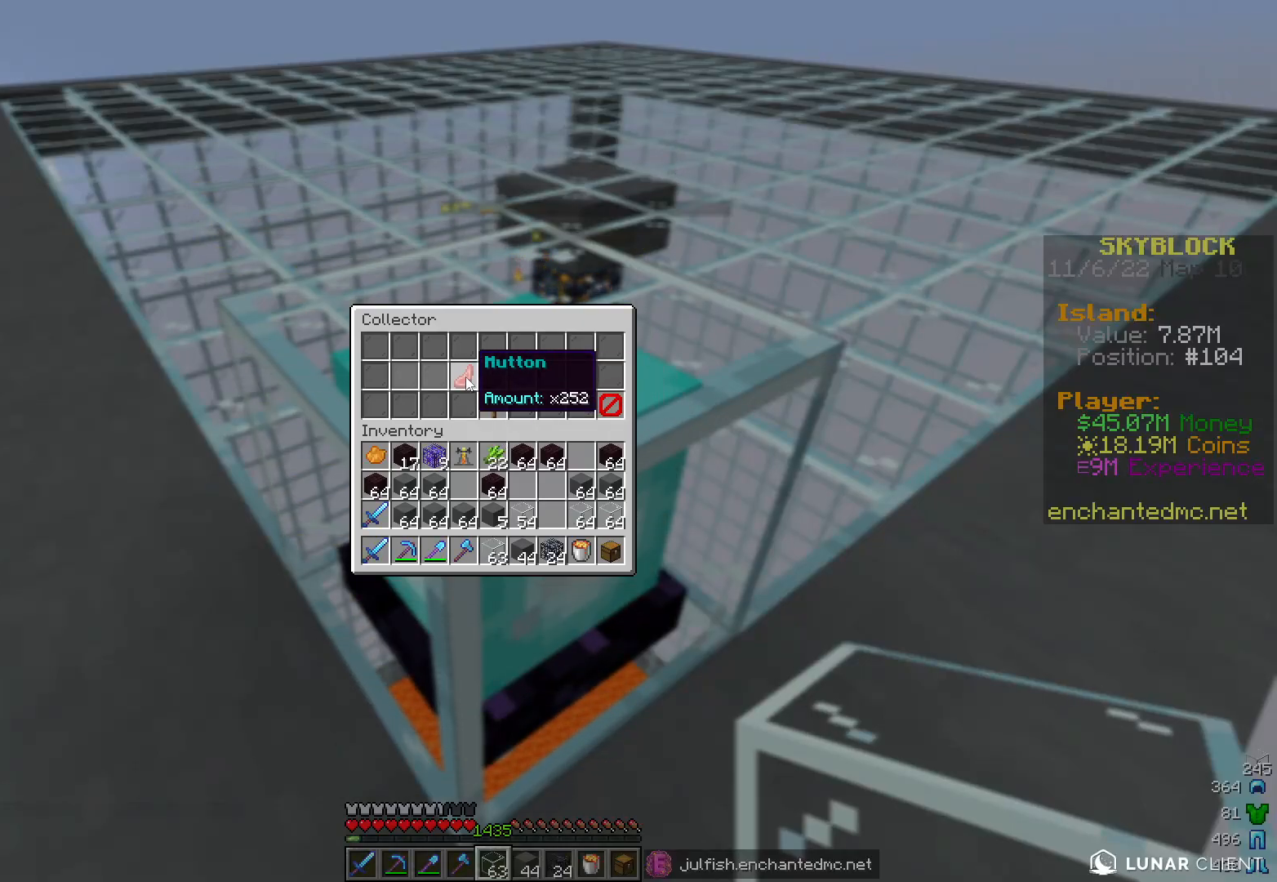
{"keys": [], "mouse": [], "events": []}
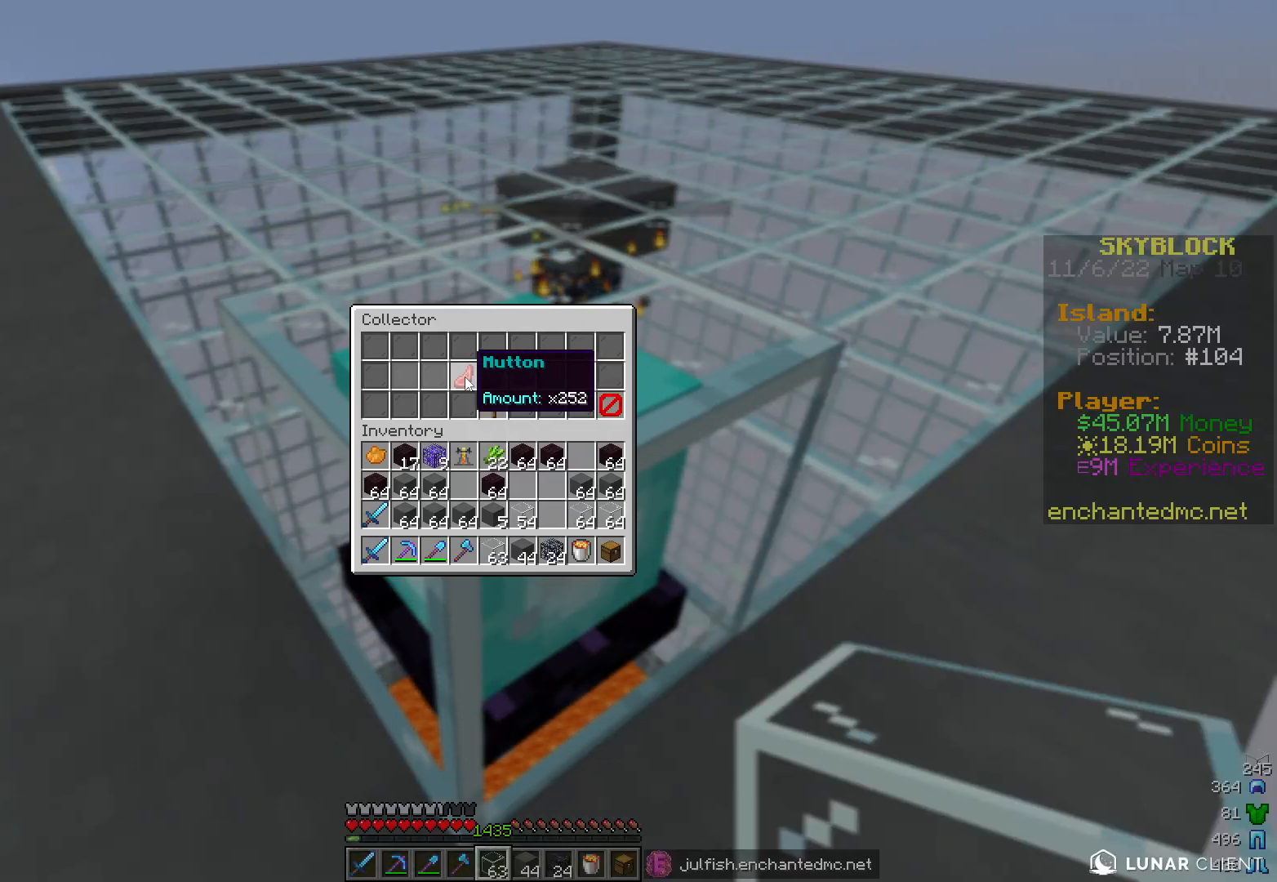
{"keys": ["d", "w"], "mouse": [], "events": [[317, "d", "down"], [483, "w", "down"]]}